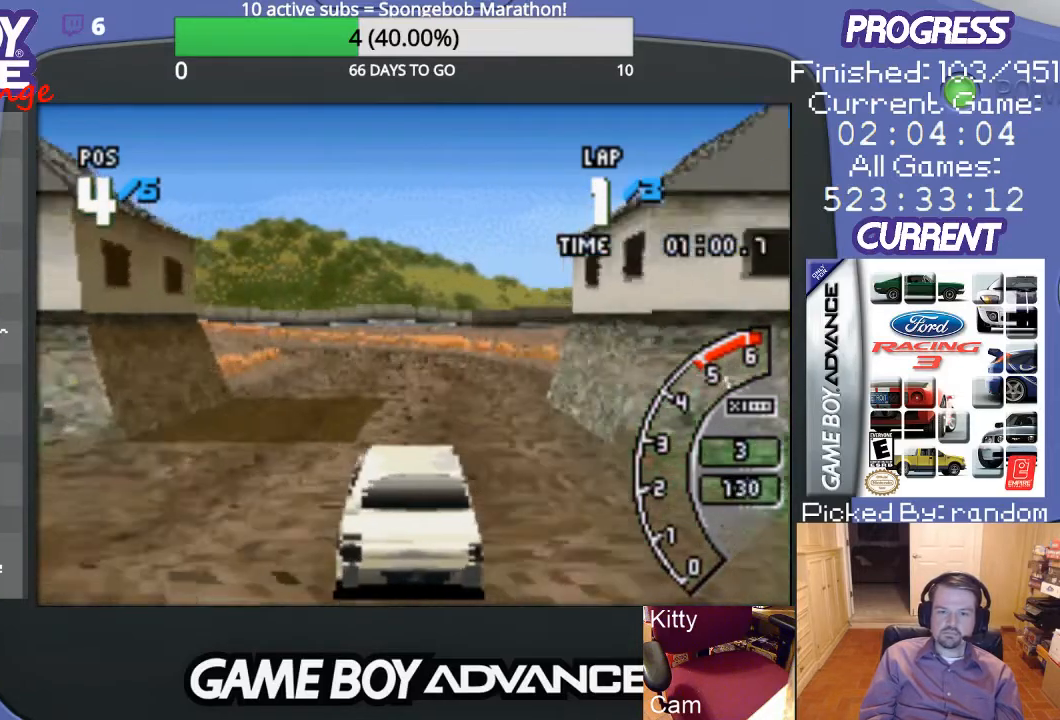
Gameplay with a controller (Nintendo layout); each line is a JSON object with the inputs held at the frame after it. "events" lists button and stick changes between this image and that frame as [ms after this image, input, new state], when the widget could be followed in between. Not read: L3 R3.
{"buttons": ["A"], "events": [[33, "DPAD_LEFT", "down"], [233, "DPAD_LEFT", "up"]]}
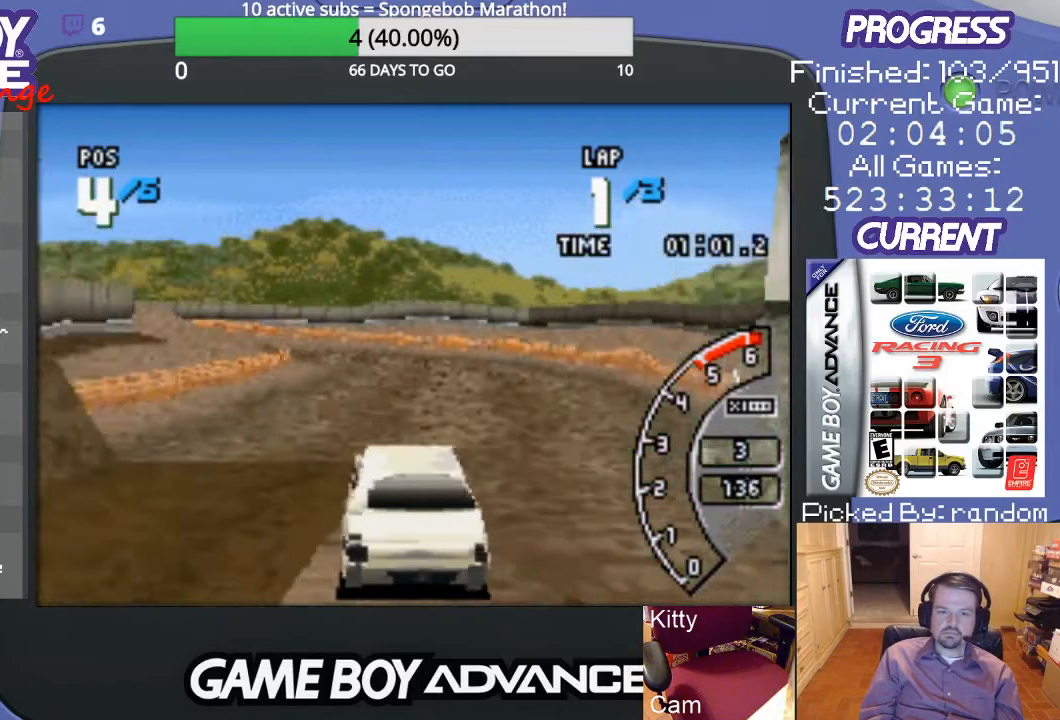
{"buttons": ["A"], "events": []}
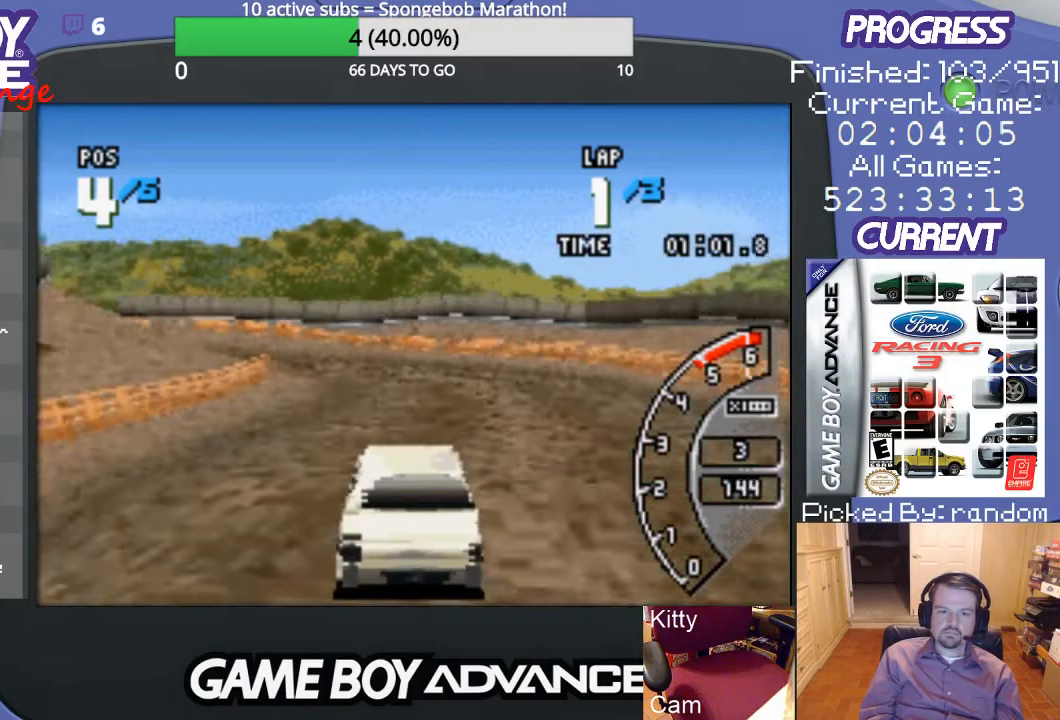
{"buttons": ["A"], "events": [[200, "DPAD_LEFT", "down"], [500, "DPAD_LEFT", "up"]]}
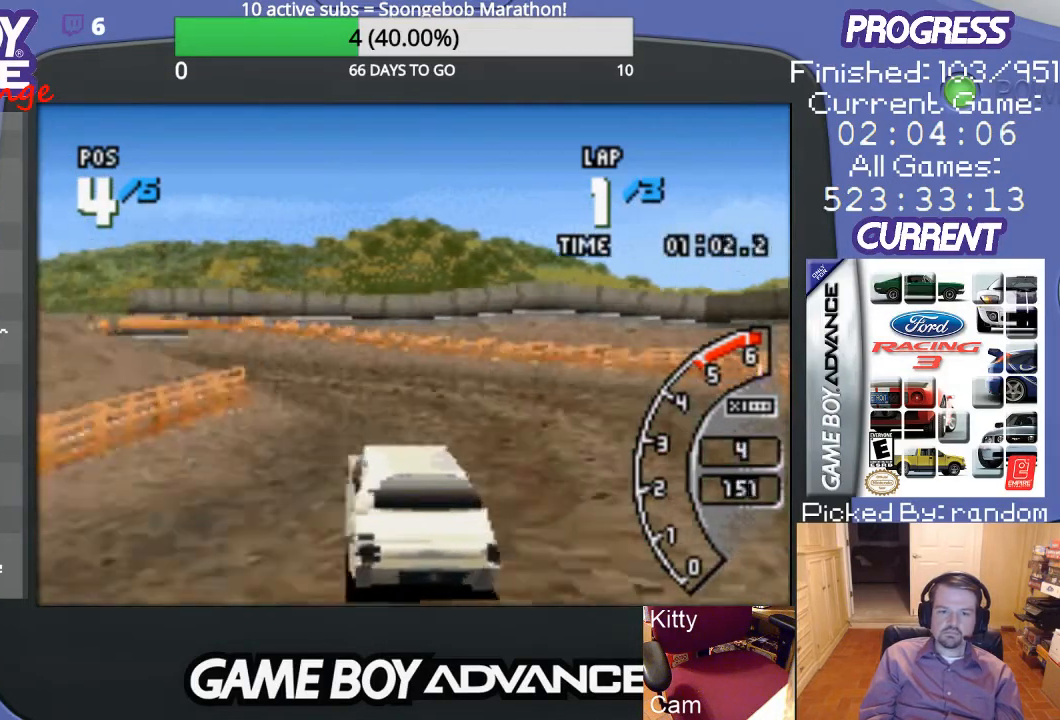
{"buttons": ["A", "DPAD_LEFT"], "events": [[133, "DPAD_LEFT", "down"], [233, "DPAD_LEFT", "up"], [367, "DPAD_LEFT", "down"]]}
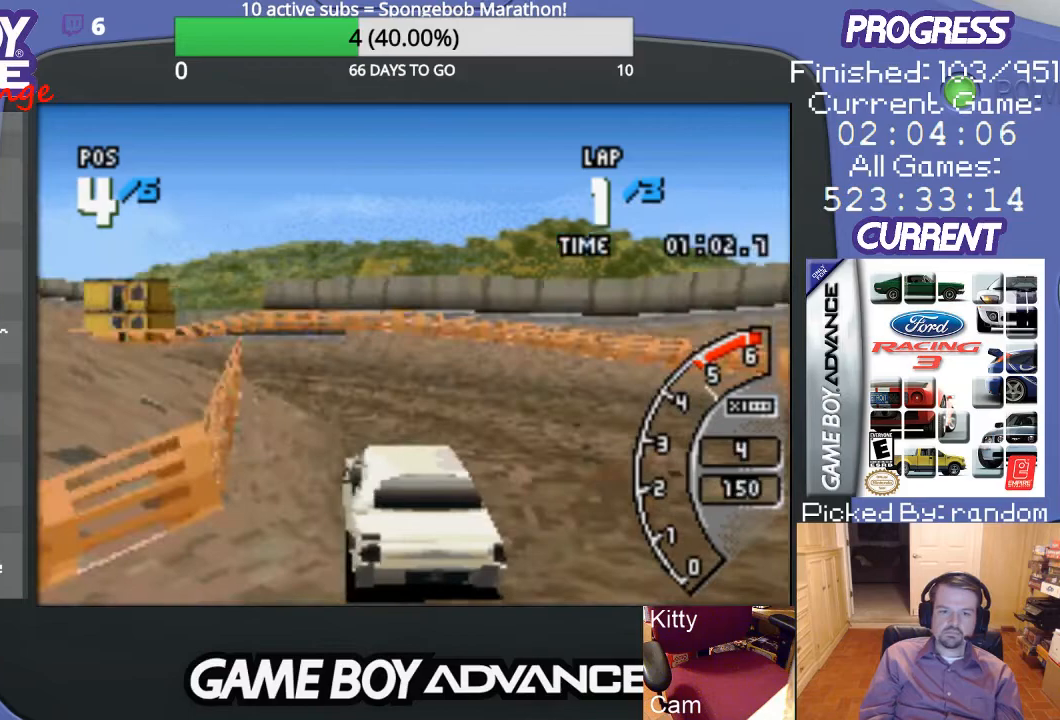
{"buttons": ["A", "DPAD_LEFT"], "events": [[67, "A", "up"], [167, "A", "down"], [233, "DPAD_LEFT", "up"], [367, "DPAD_LEFT", "down"]]}
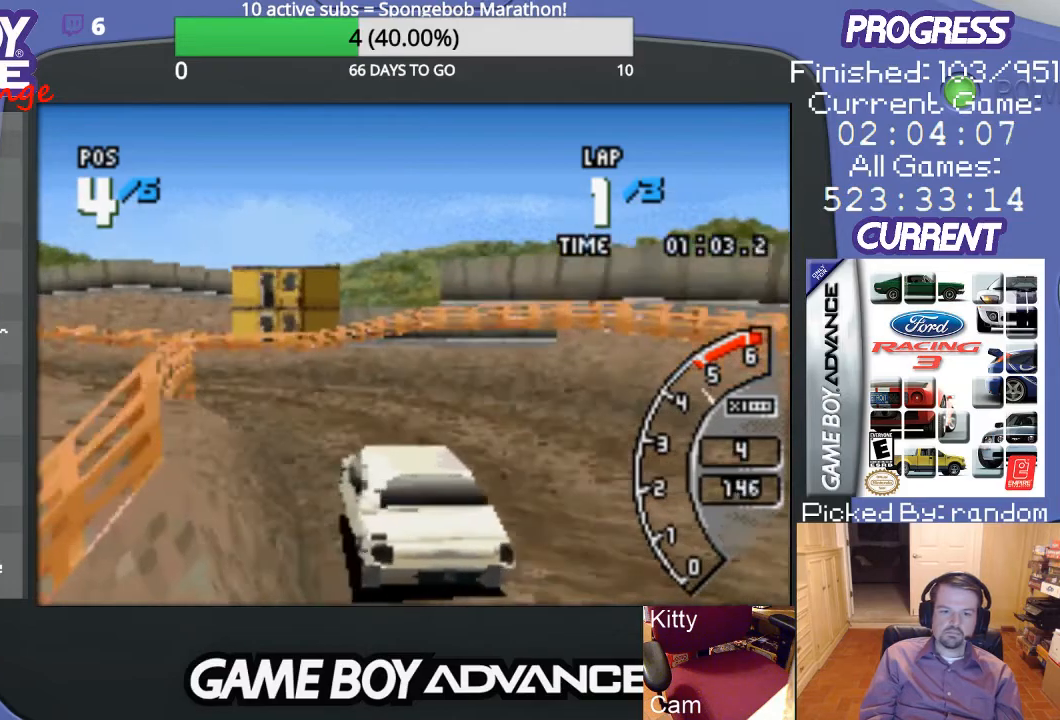
{"buttons": ["A", "DPAD_LEFT"], "events": [[67, "A", "up"], [233, "A", "down"], [333, "A", "up"], [400, "A", "down"]]}
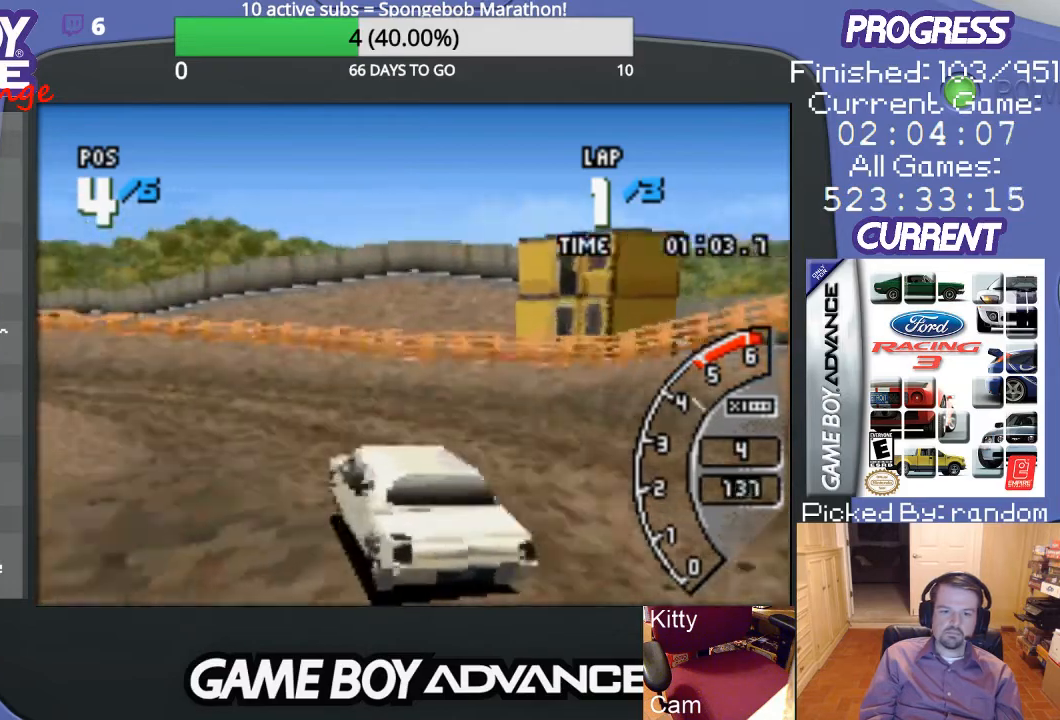
{"buttons": ["A", "DPAD_LEFT"], "events": []}
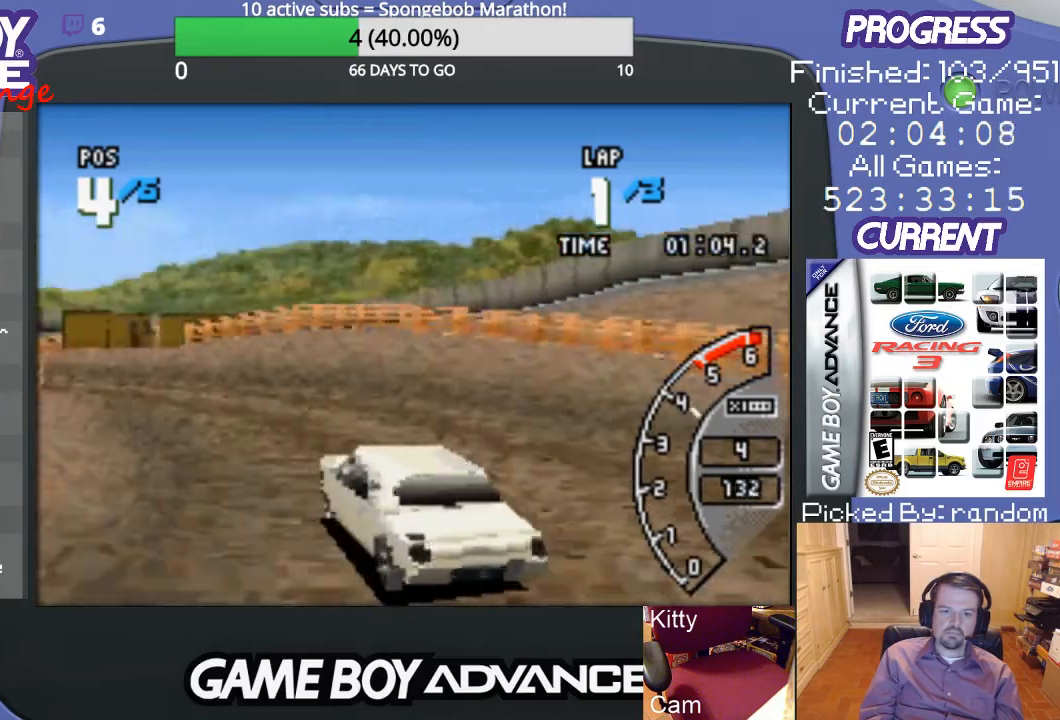
{"buttons": ["A"], "events": [[233, "DPAD_LEFT", "up"]]}
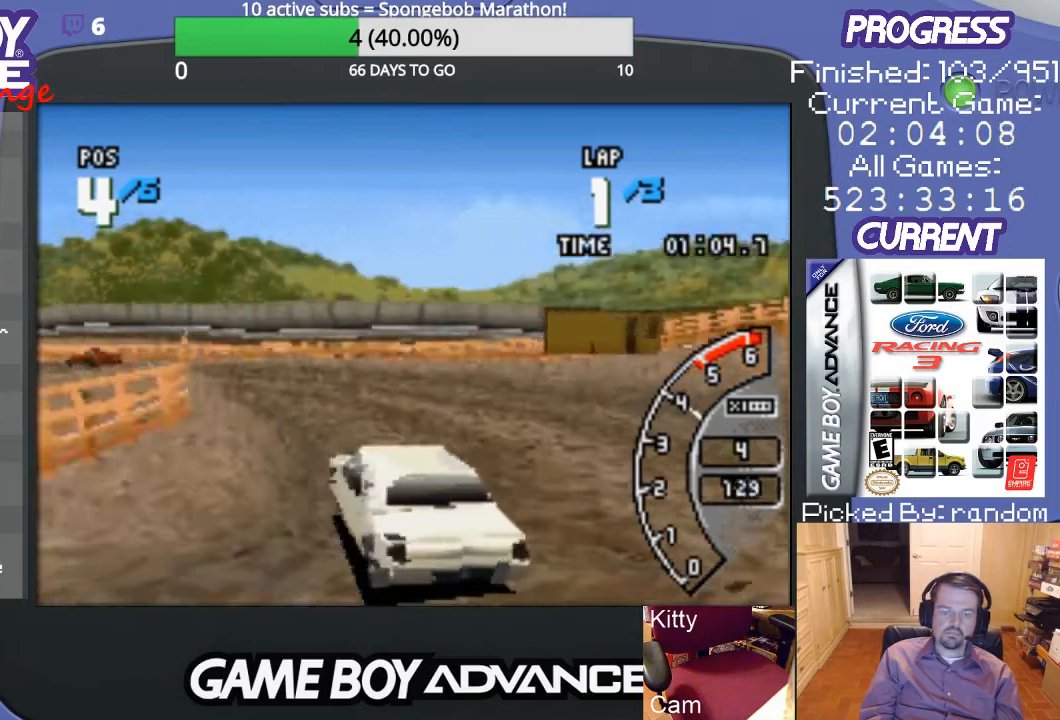
{"buttons": ["A", "DPAD_LEFT"], "events": [[300, "DPAD_LEFT", "down"]]}
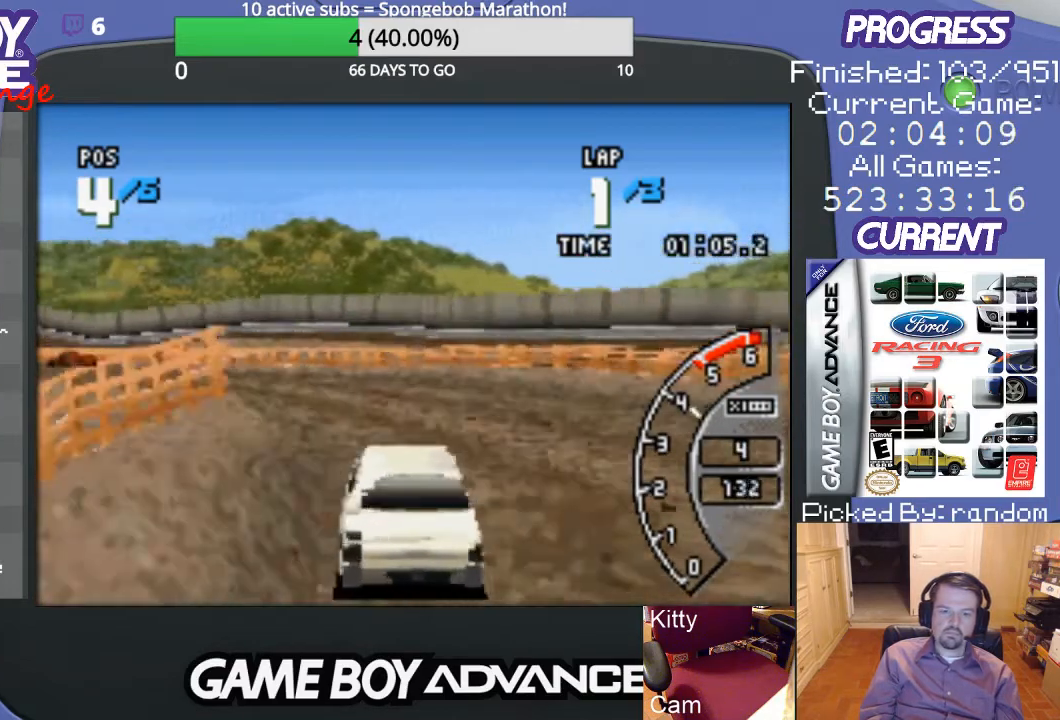
{"buttons": ["A", "DPAD_LEFT"], "events": []}
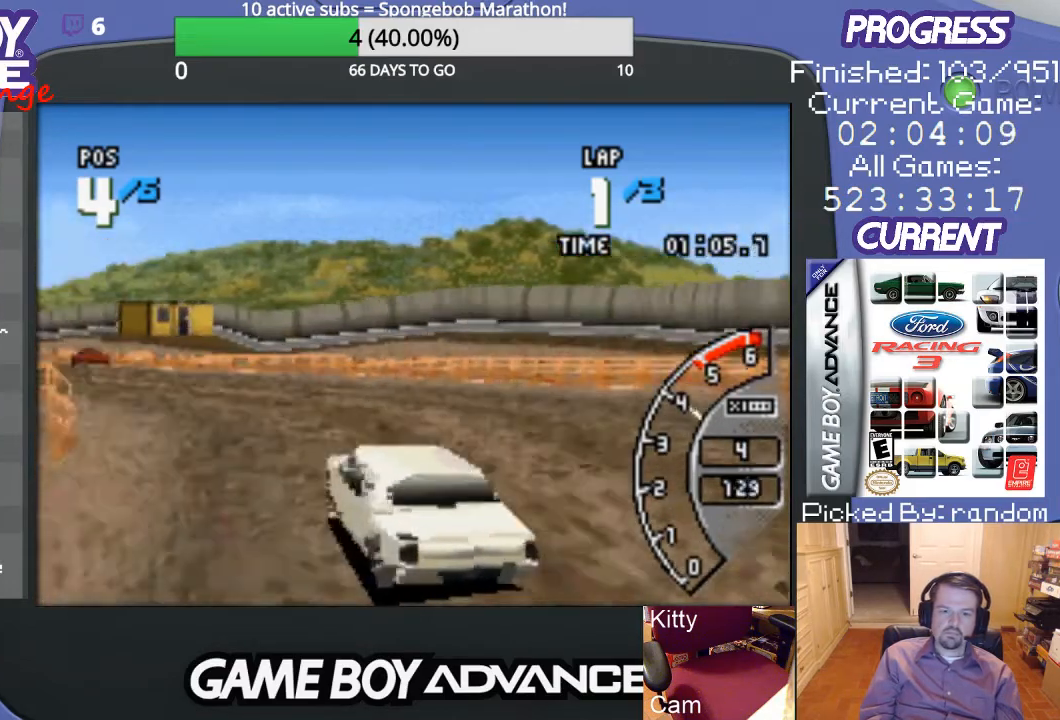
{"buttons": ["A"], "events": [[233, "DPAD_LEFT", "up"]]}
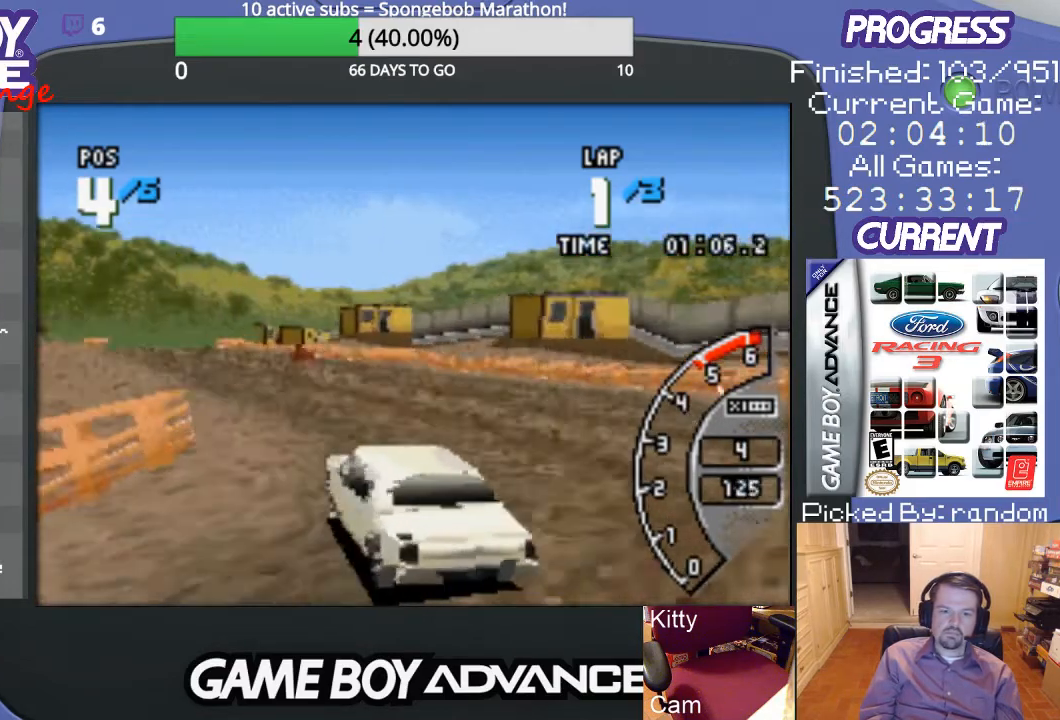
{"buttons": ["A"], "events": []}
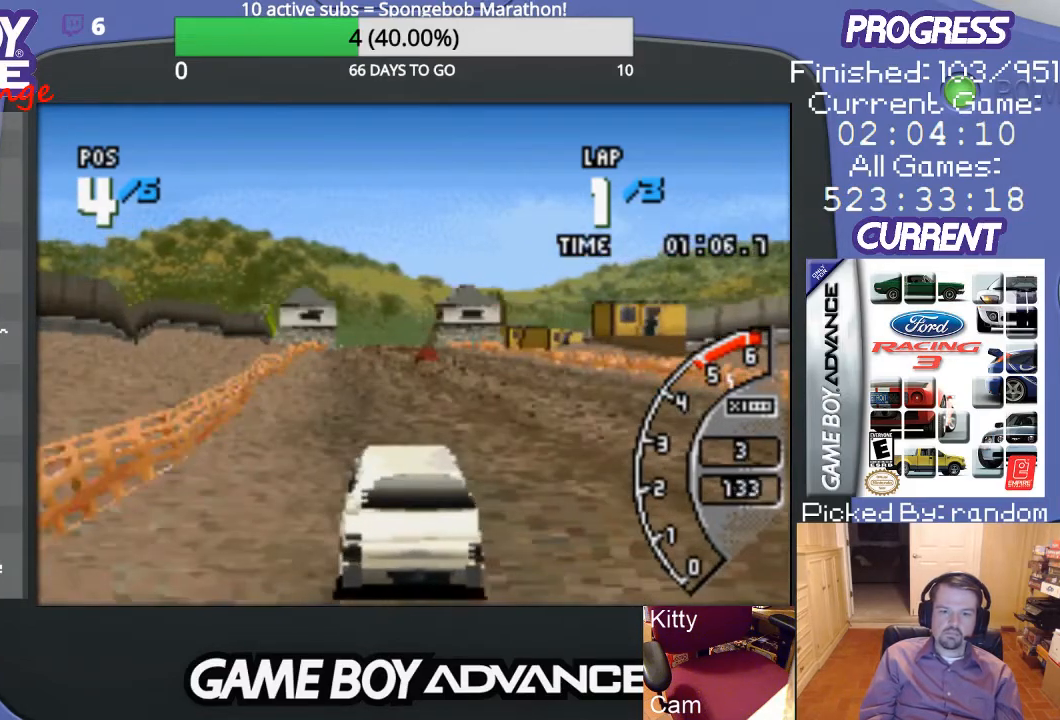
{"buttons": ["A"], "events": []}
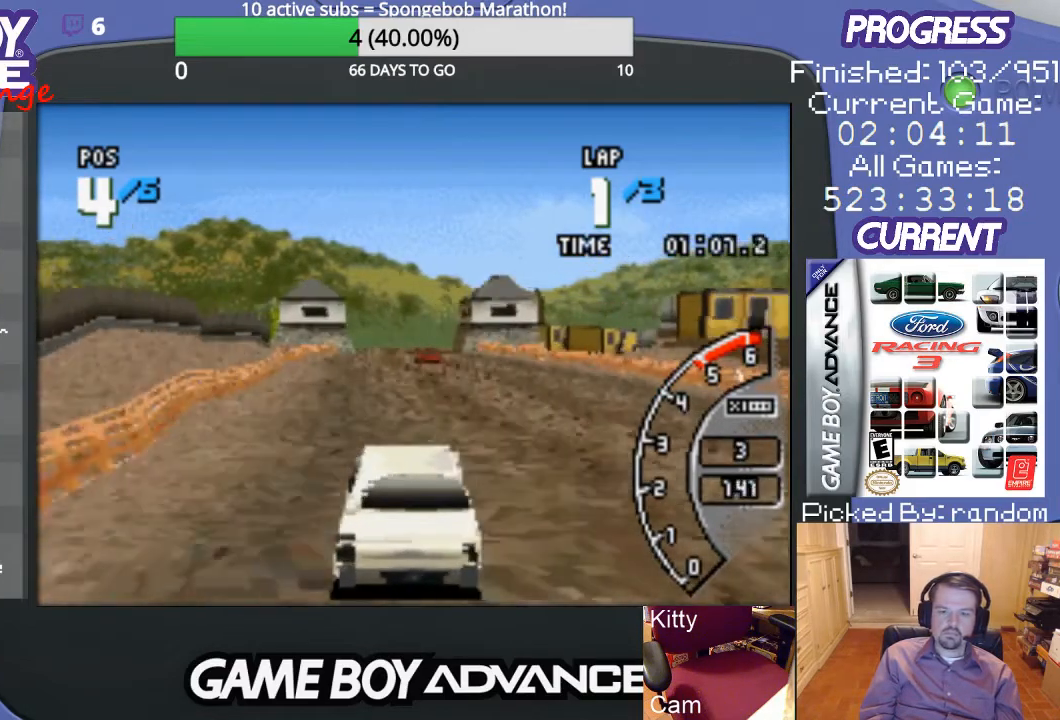
{"buttons": ["A"], "events": []}
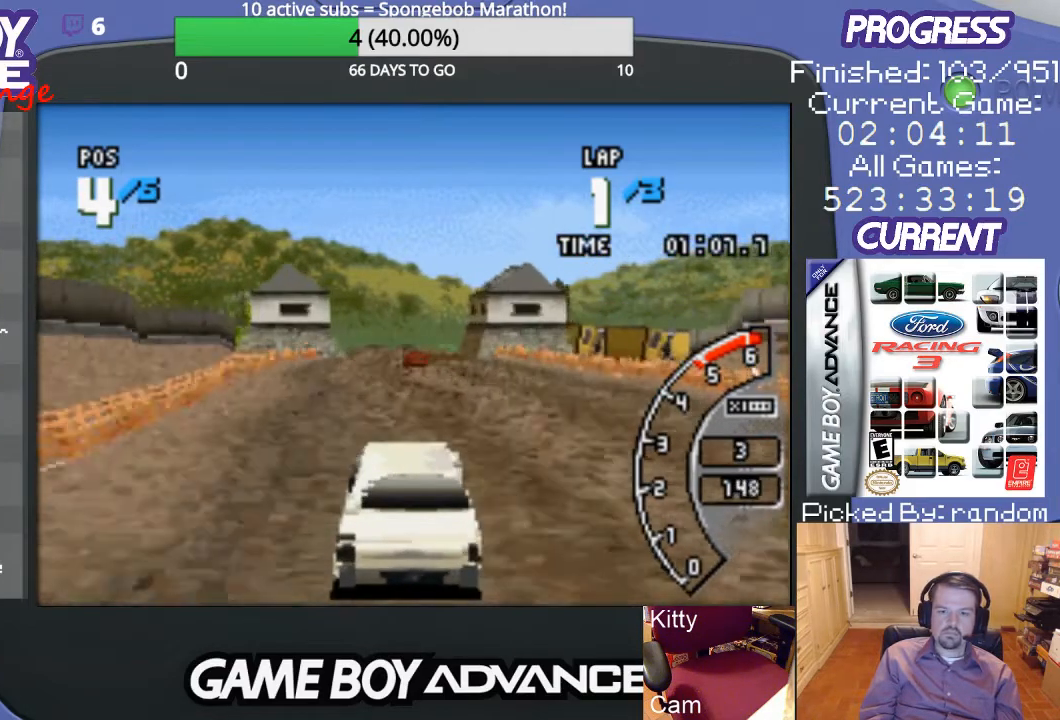
{"buttons": ["A"], "events": []}
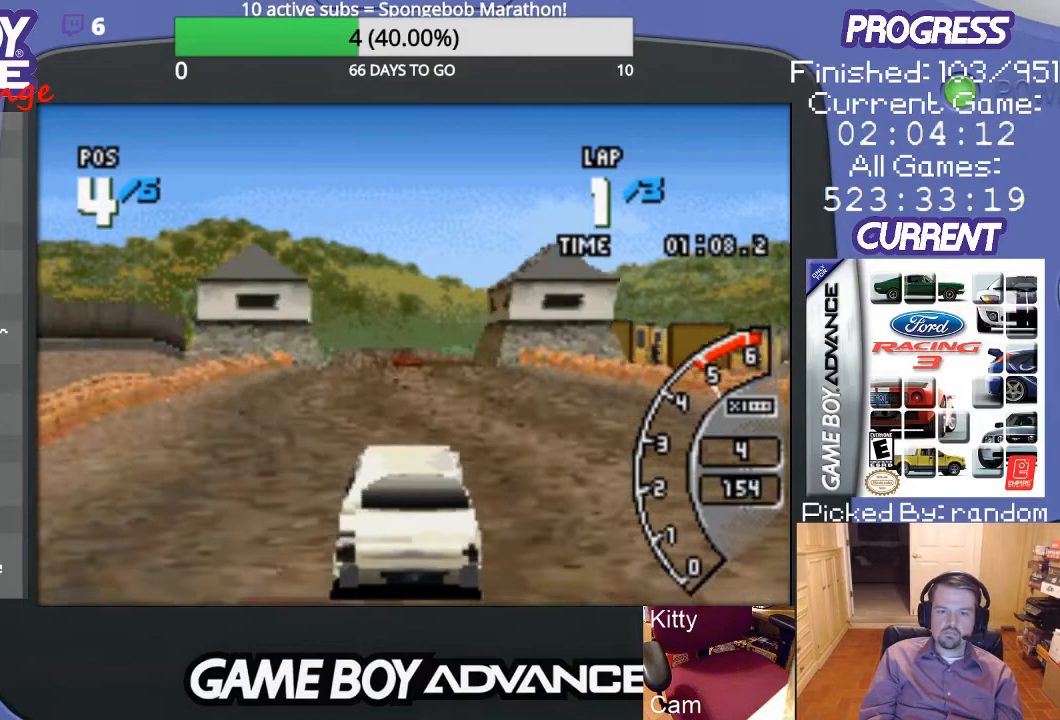
{"buttons": ["A"], "events": []}
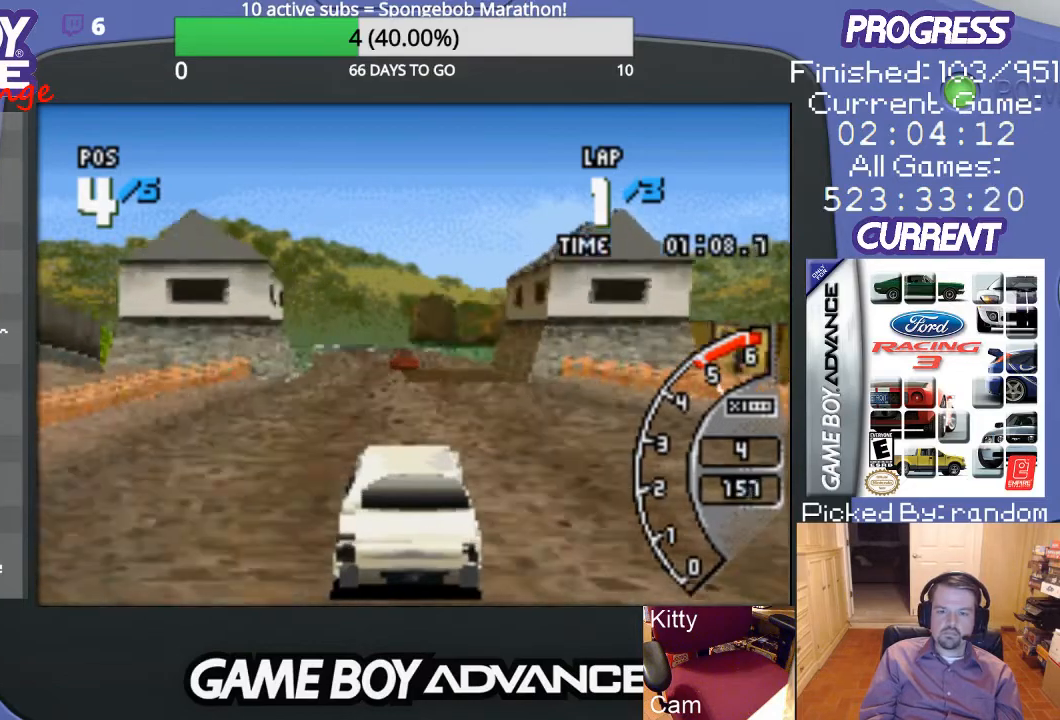
{"buttons": ["A"], "events": []}
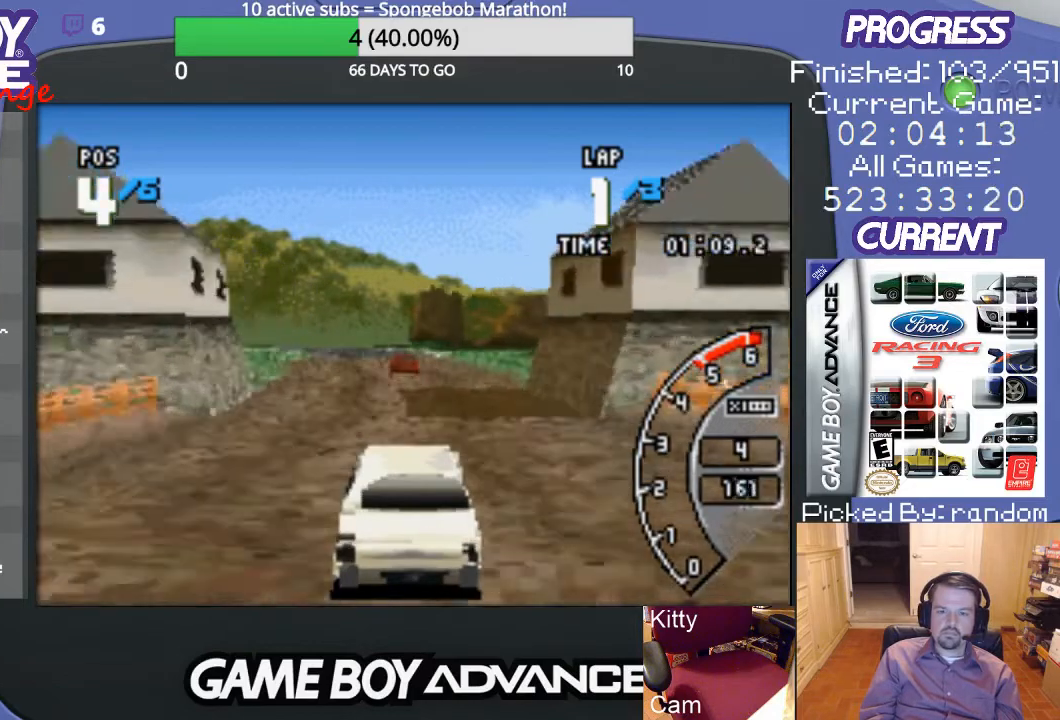
{"buttons": ["A"], "events": []}
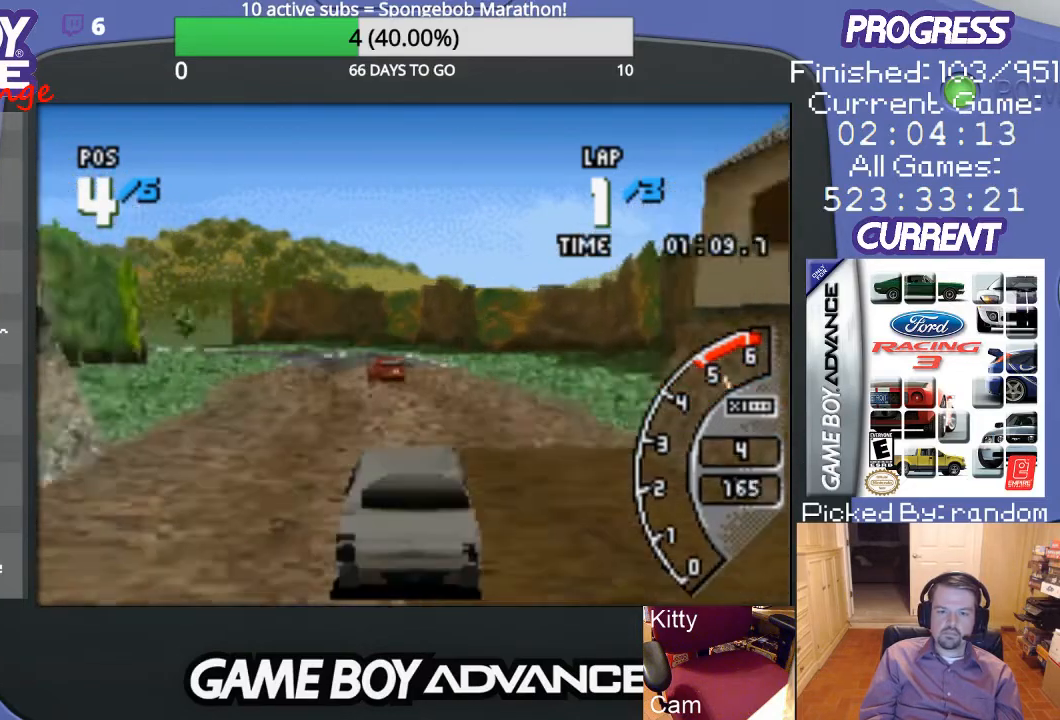
{"buttons": ["A", "DPAD_LEFT"], "events": [[467, "DPAD_LEFT", "down"]]}
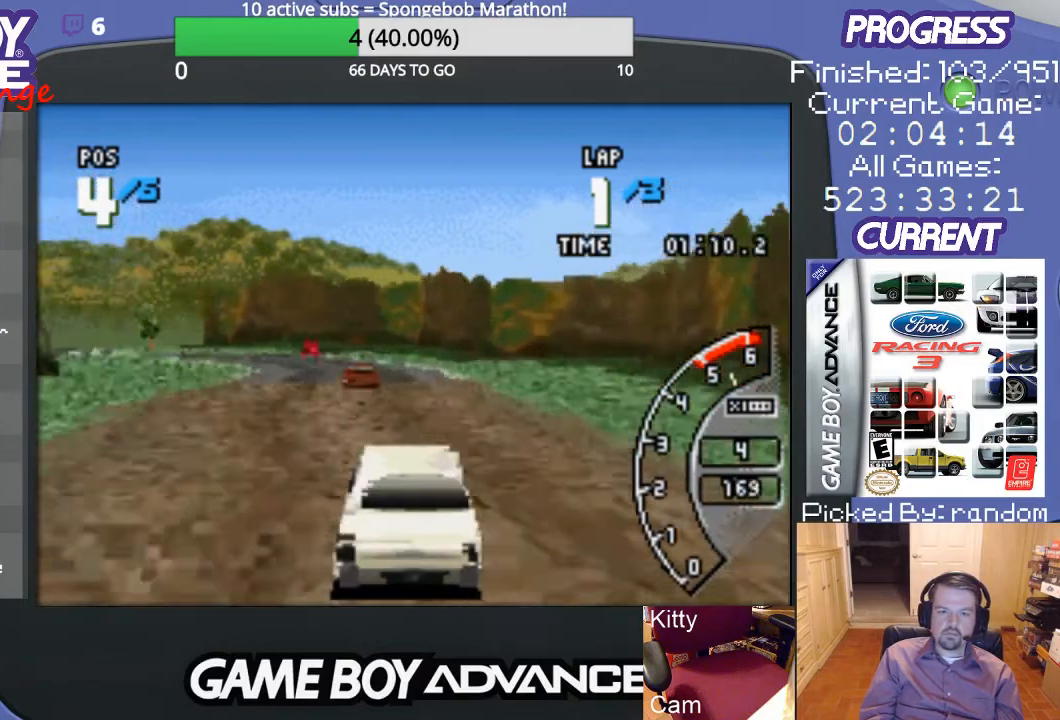
{"buttons": ["A", "DPAD_LEFT"], "events": [[133, "DPAD_LEFT", "up"], [400, "DPAD_LEFT", "down"]]}
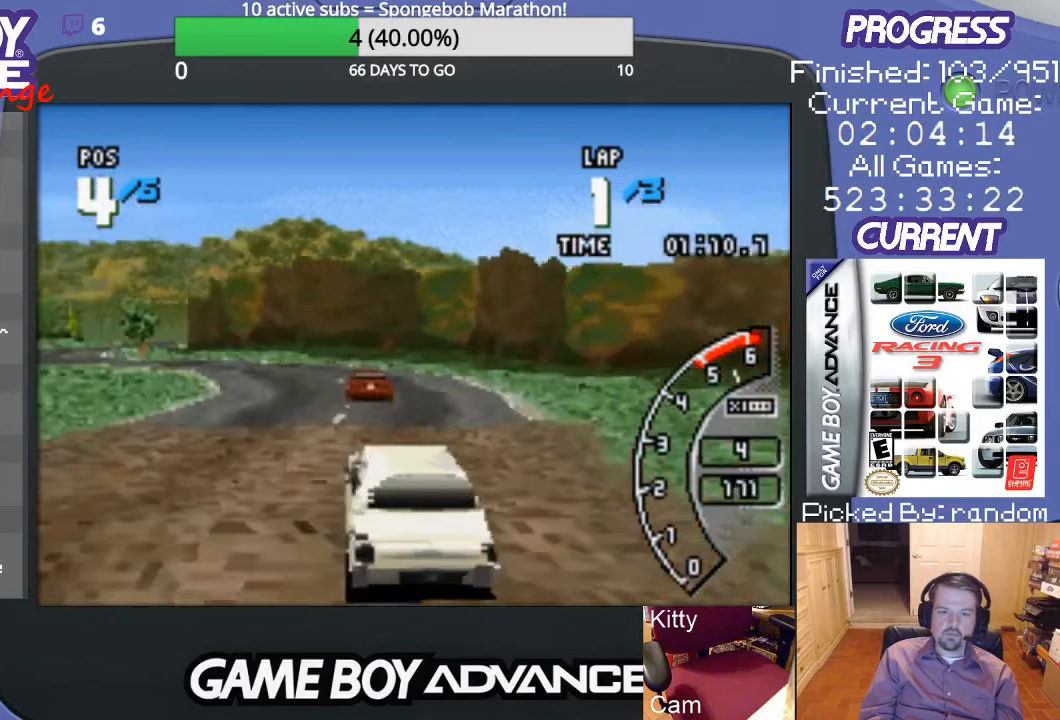
{"buttons": ["A", "DPAD_LEFT"], "events": [[300, "DPAD_LEFT", "up"], [433, "DPAD_LEFT", "down"]]}
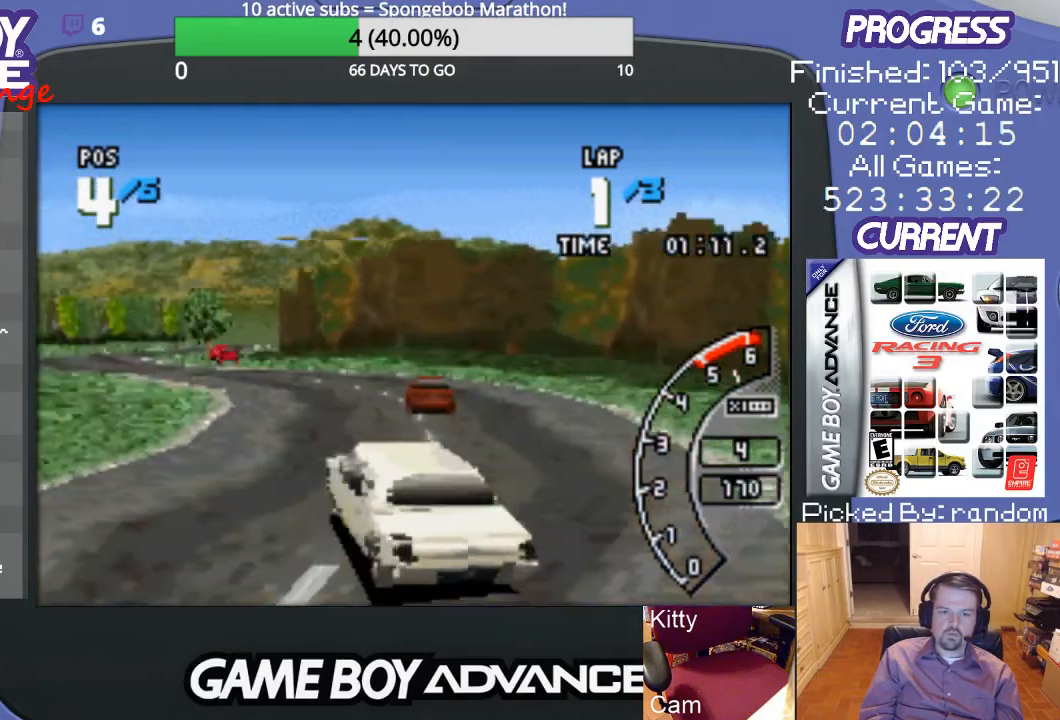
{"buttons": ["A"], "events": [[133, "A", "up"], [467, "A", "down"], [500, "DPAD_LEFT", "up"]]}
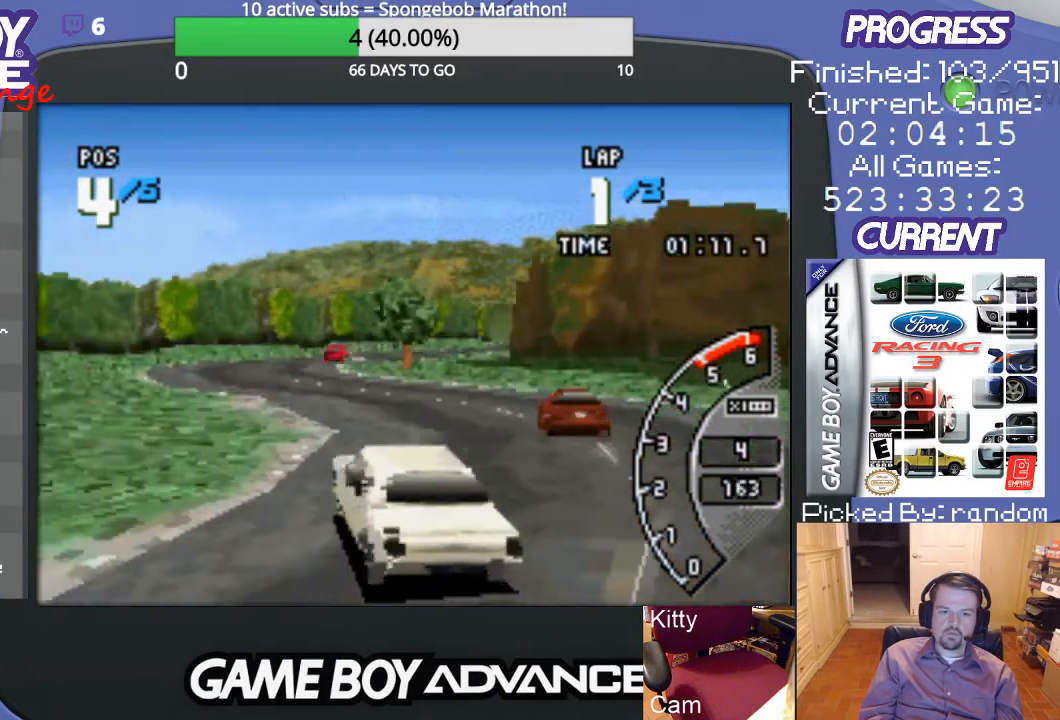
{"buttons": ["A", "DPAD_UP", "DPAD_RIGHT"], "events": [[200, "DPAD_RIGHT", "down"], [267, "DPAD_UP", "down"]]}
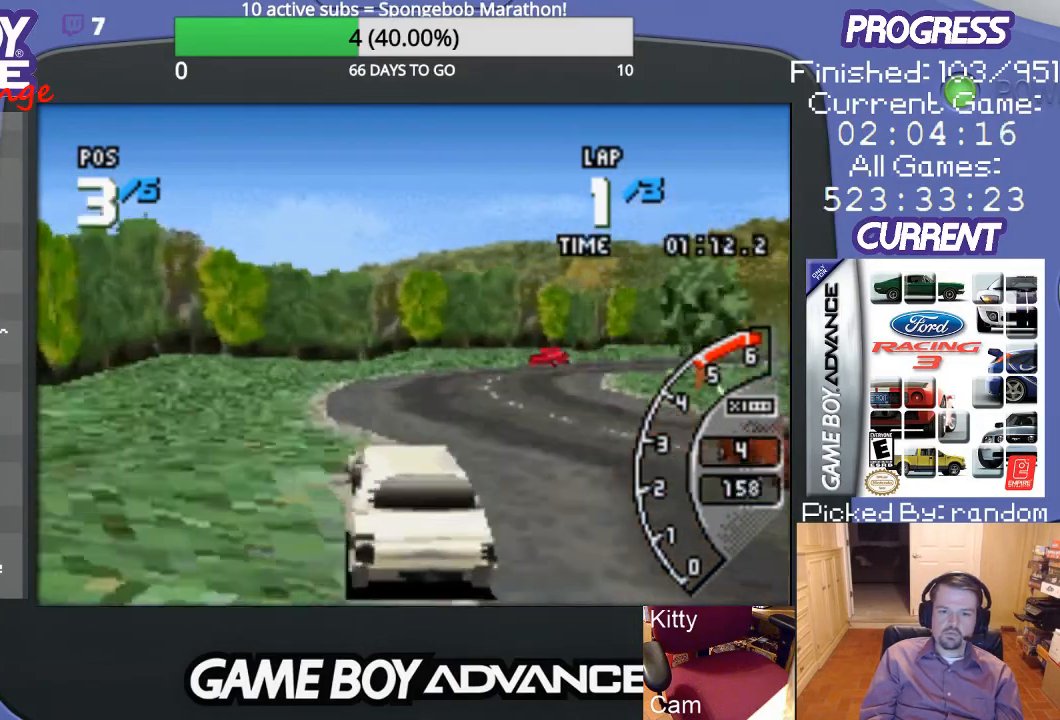
{"buttons": ["A", "DPAD_RIGHT"], "events": [[67, "DPAD_RIGHT", "up"], [67, "DPAD_UP", "up"], [233, "DPAD_RIGHT", "down"]]}
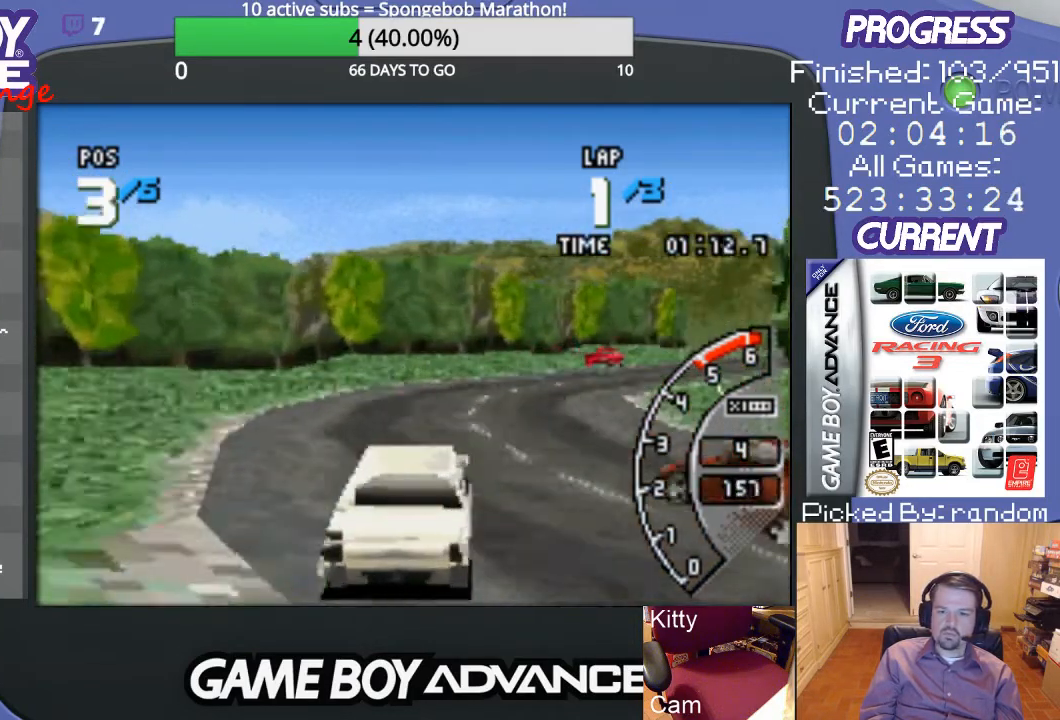
{"buttons": ["DPAD_RIGHT"], "events": [[100, "DPAD_RIGHT", "up"], [200, "DPAD_RIGHT", "down"], [433, "A", "up"]]}
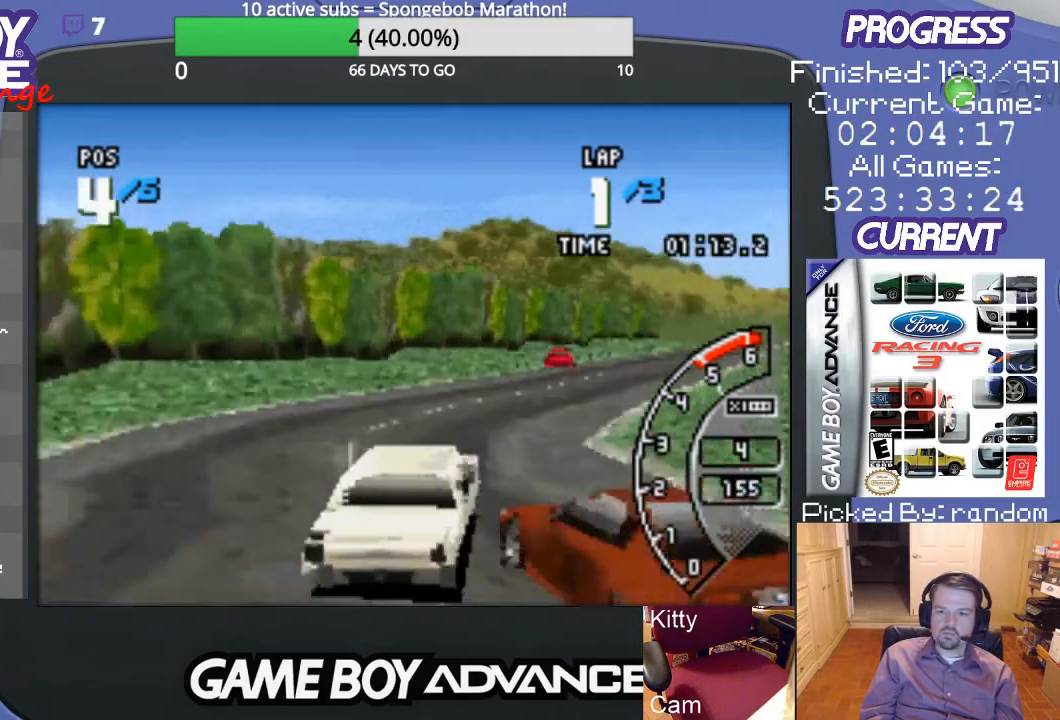
{"buttons": ["A", "DPAD_RIGHT"], "events": [[33, "A", "down"], [67, "DPAD_RIGHT", "up"], [200, "DPAD_RIGHT", "down"]]}
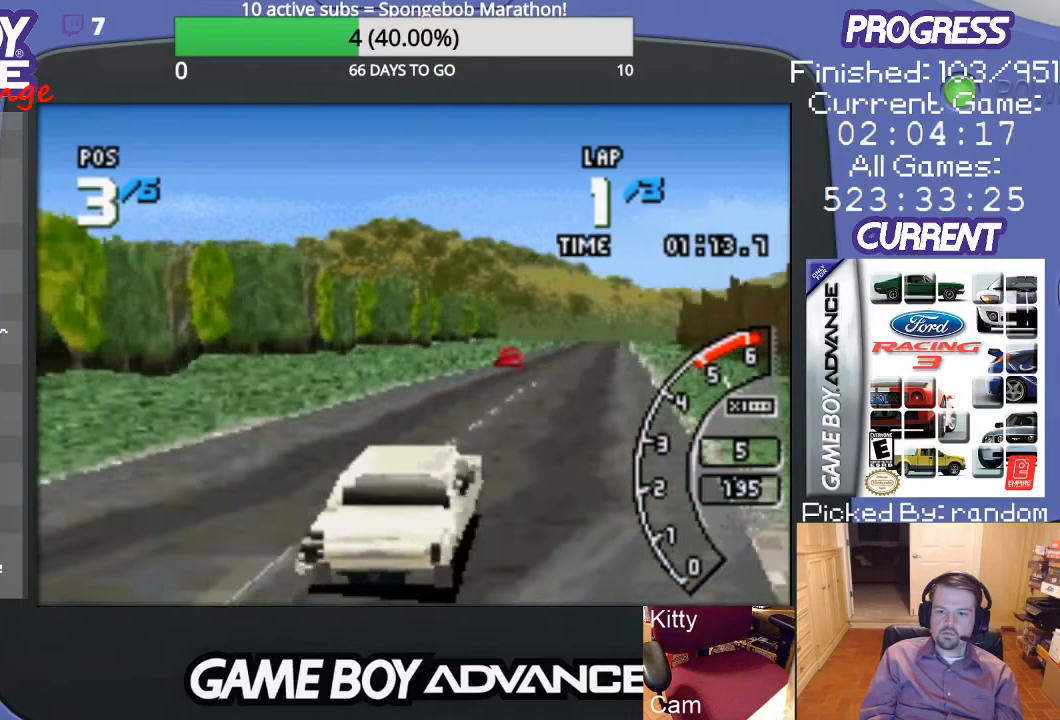
{"buttons": ["A", "DPAD_LEFT"], "events": [[33, "DPAD_RIGHT", "up"], [433, "DPAD_LEFT", "down"]]}
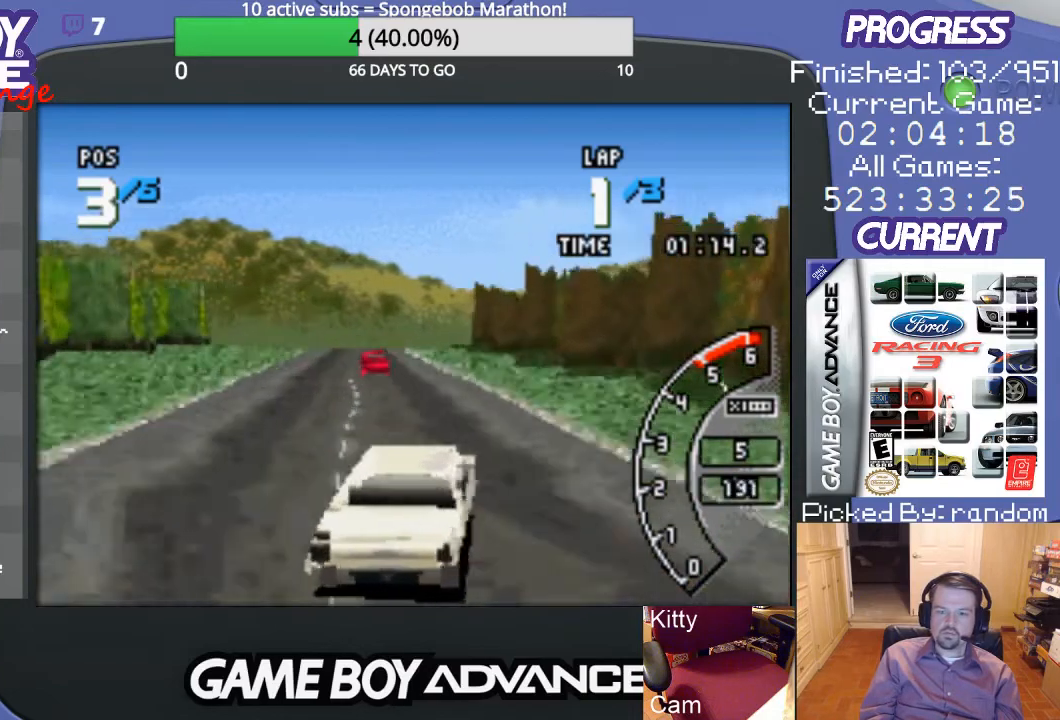
{"buttons": ["A", "DPAD_LEFT"], "events": [[100, "DPAD_LEFT", "up"], [333, "DPAD_LEFT", "down"]]}
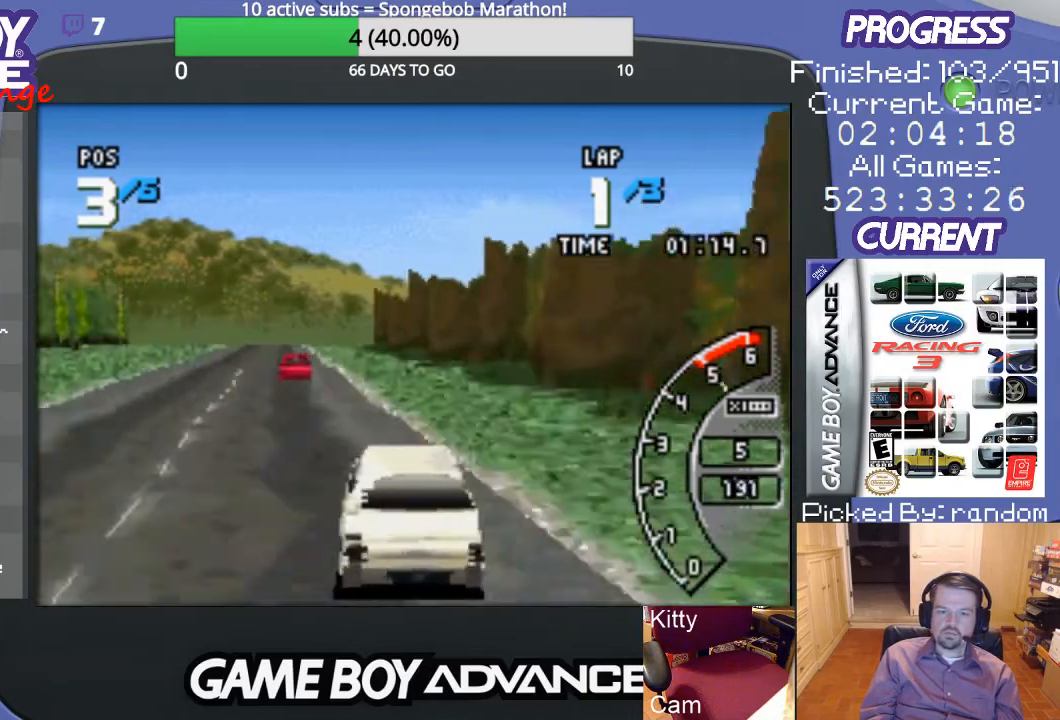
{"buttons": ["A"], "events": [[133, "DPAD_LEFT", "up"], [300, "DPAD_LEFT", "down"], [467, "DPAD_LEFT", "up"]]}